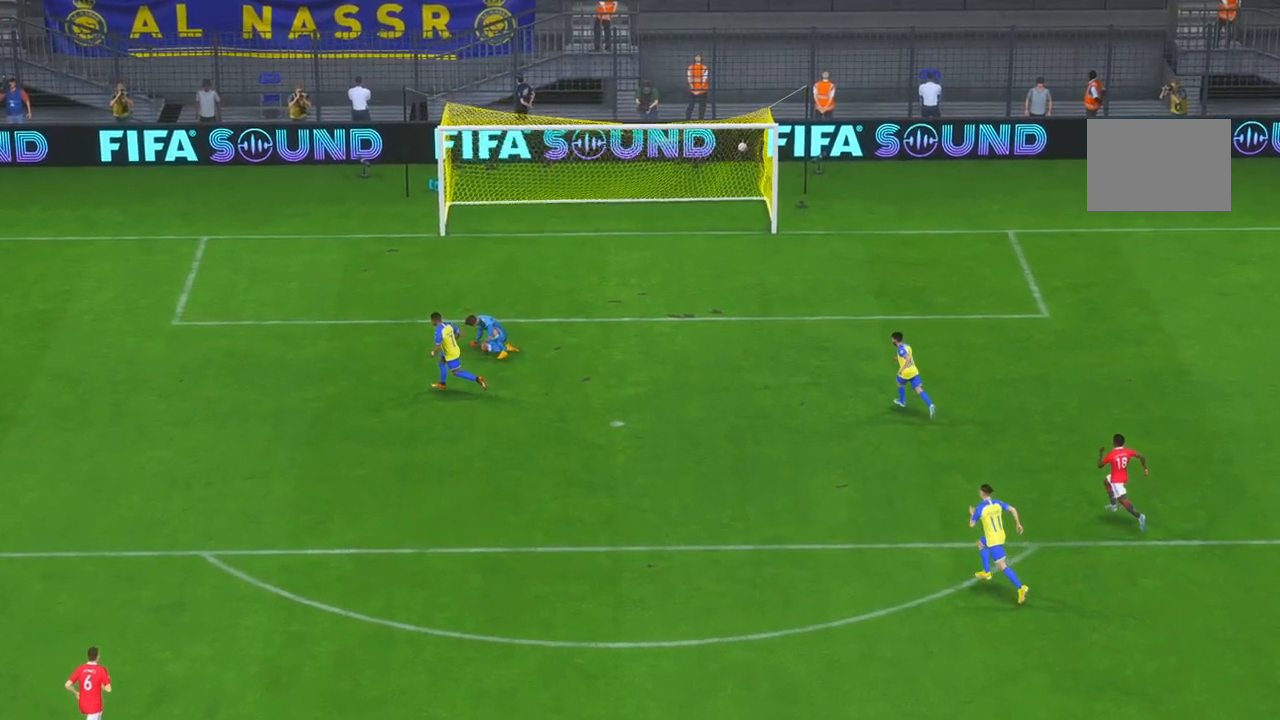
Gameplay with a controller (Xbox layout); each line is a JSON object with the inputs held at the frame after it (dt_ms = milliseconds from this image to that frame). "events" lists button and stick changes between this image and that frame as [ms after this image, input, new state], when the widget could be followed in between. Not read: L3 R1 R2 R3.
{"dt_ms": 500, "buttons": [], "left_stick": "center", "right_stick": "center", "events": [[67, "A", "up"]]}
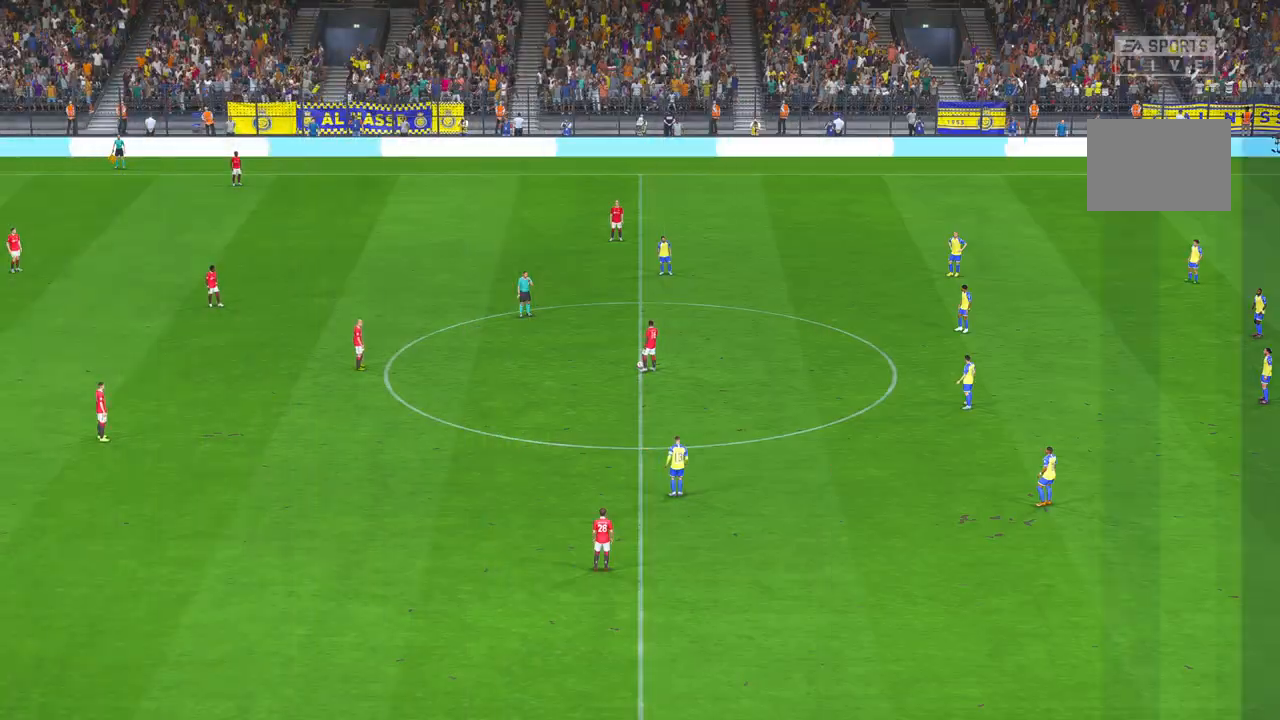
{"dt_ms": 500, "buttons": [], "left_stick": "center", "right_stick": "center", "events": []}
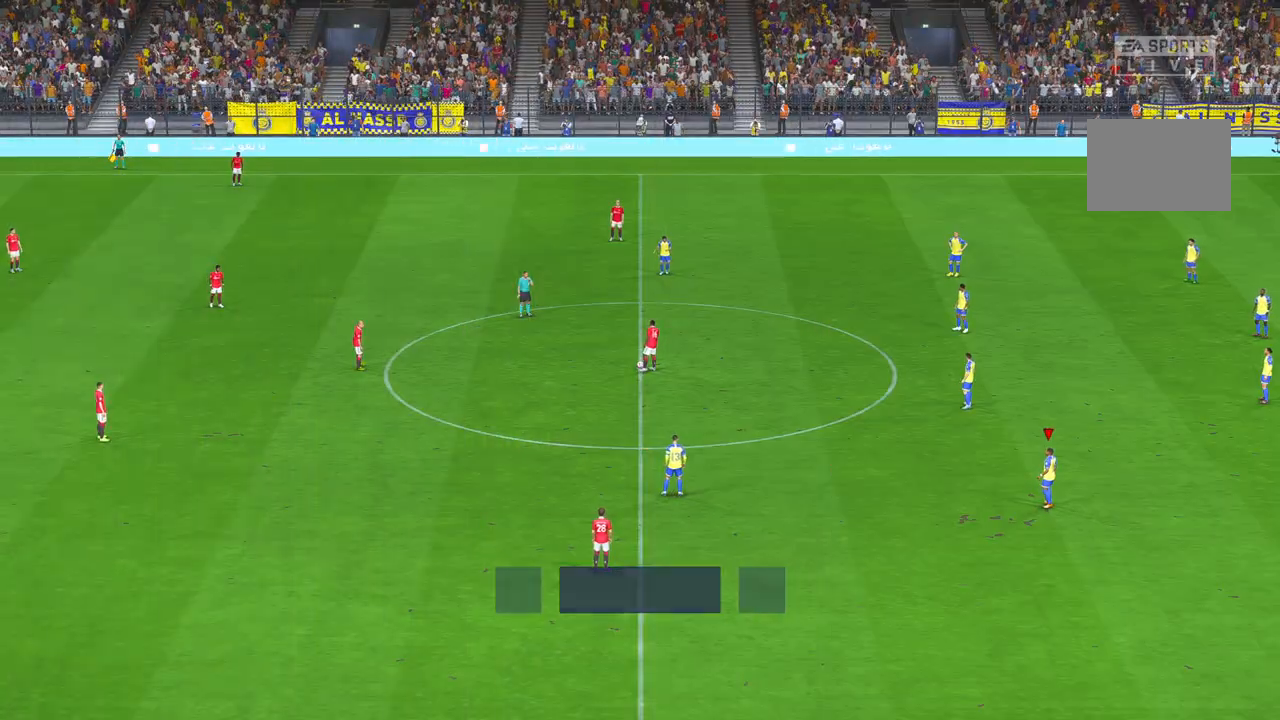
{"dt_ms": 1000, "buttons": [], "left_stick": "down-right", "right_stick": "center"}
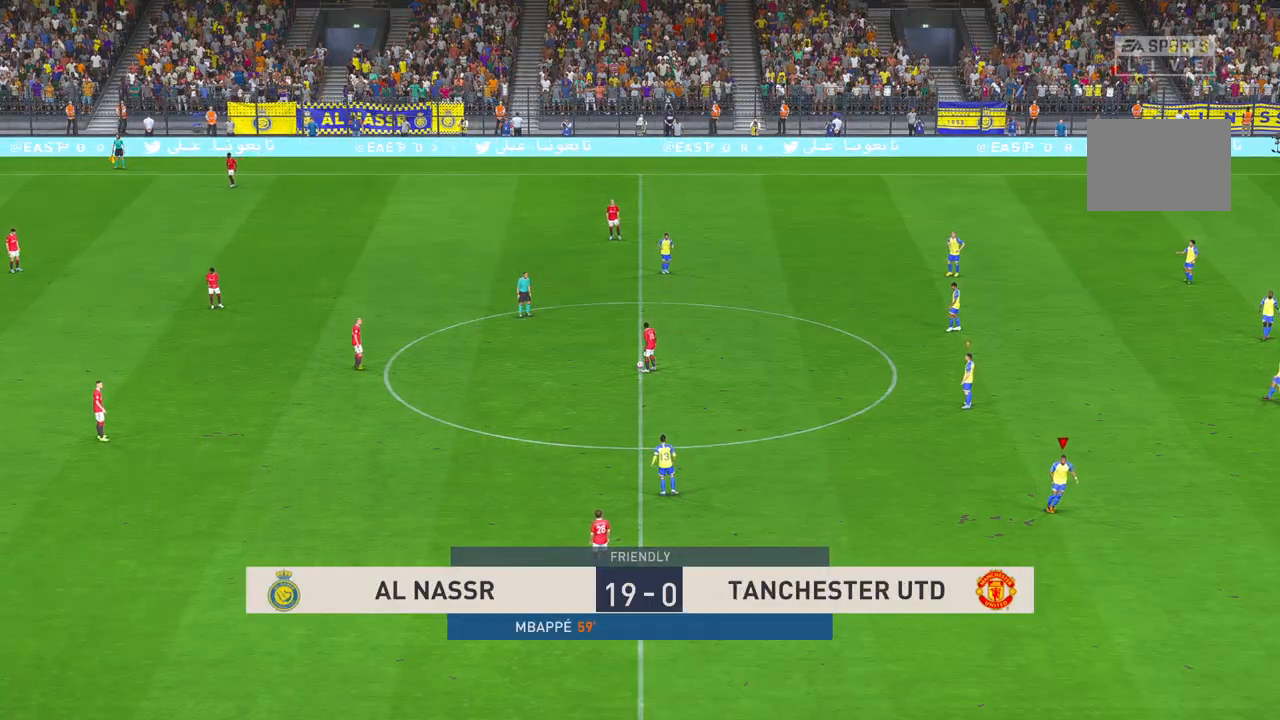
{"dt_ms": 500, "buttons": [], "left_stick": "right", "right_stick": "center", "events": [[183, "left_stick", "right"]]}
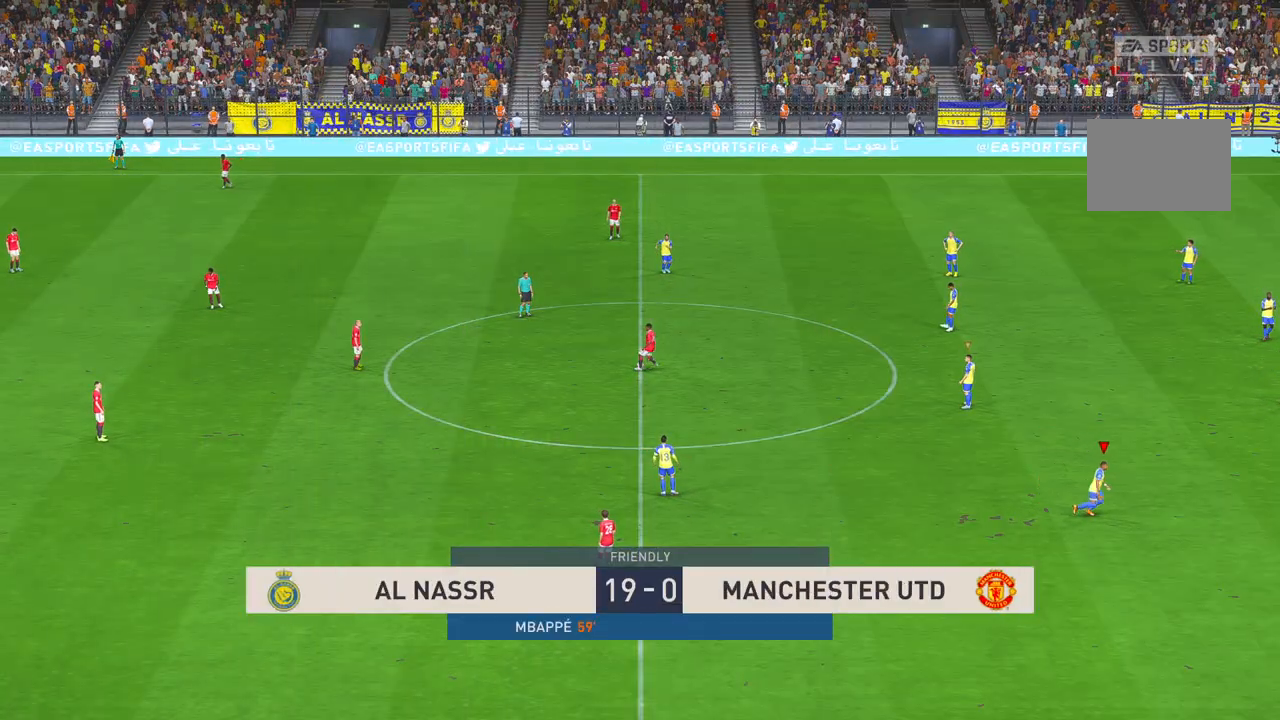
{"dt_ms": 500, "buttons": [], "left_stick": "up", "right_stick": "center", "events": [[233, "left_stick", "up-right"], [433, "left_stick", "up"]]}
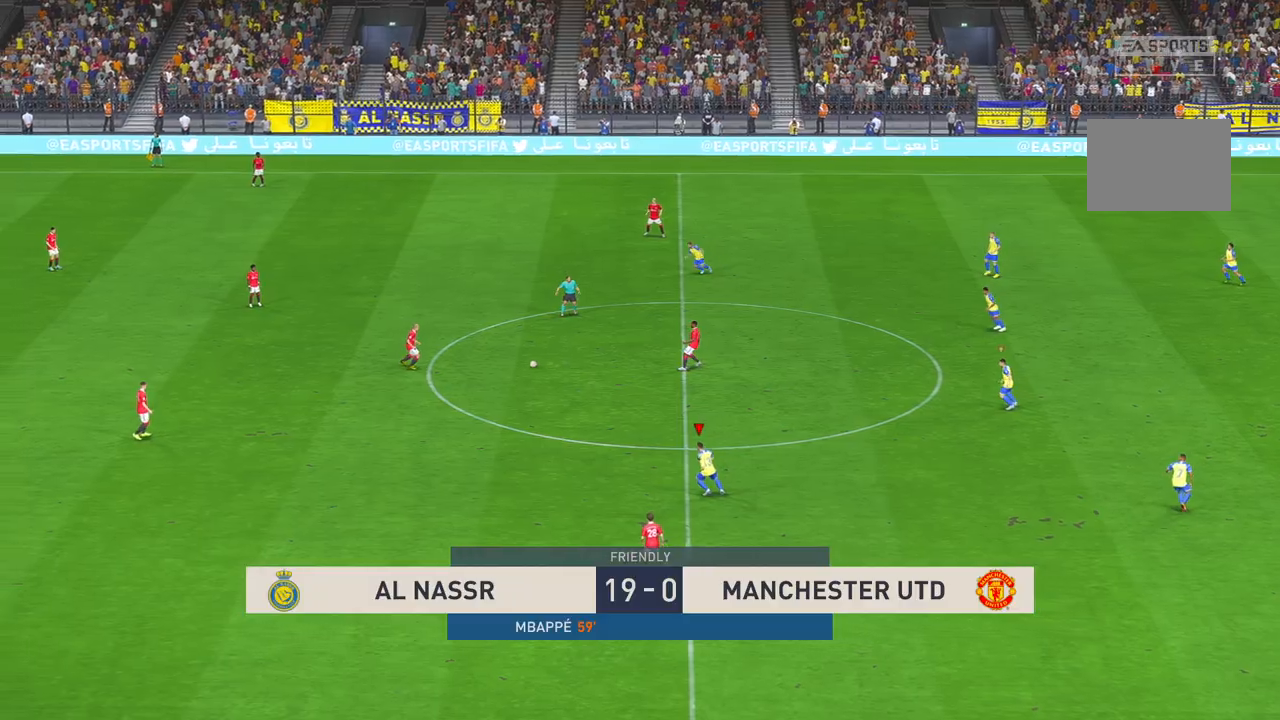
{"dt_ms": 500, "buttons": [], "left_stick": "up-left", "right_stick": "center", "events": [[300, "left_stick", "up-left"]]}
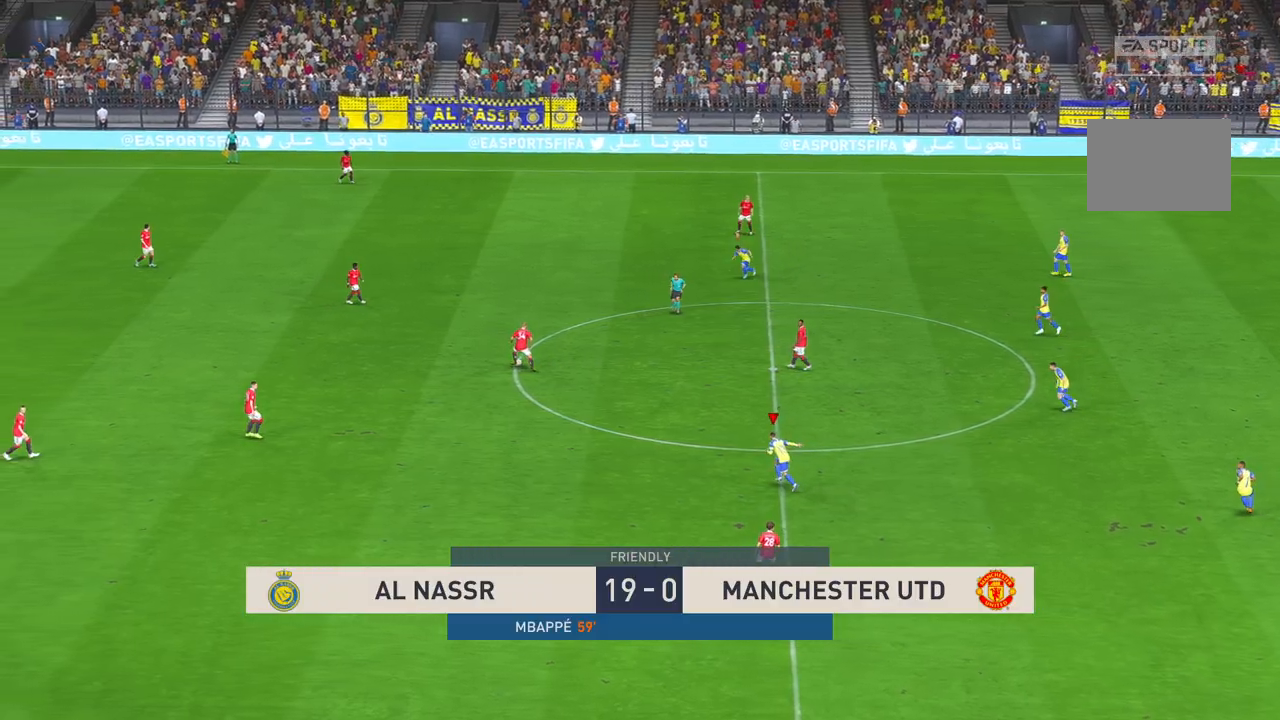
{"dt_ms": 1000, "buttons": [], "left_stick": "center", "right_stick": "center"}
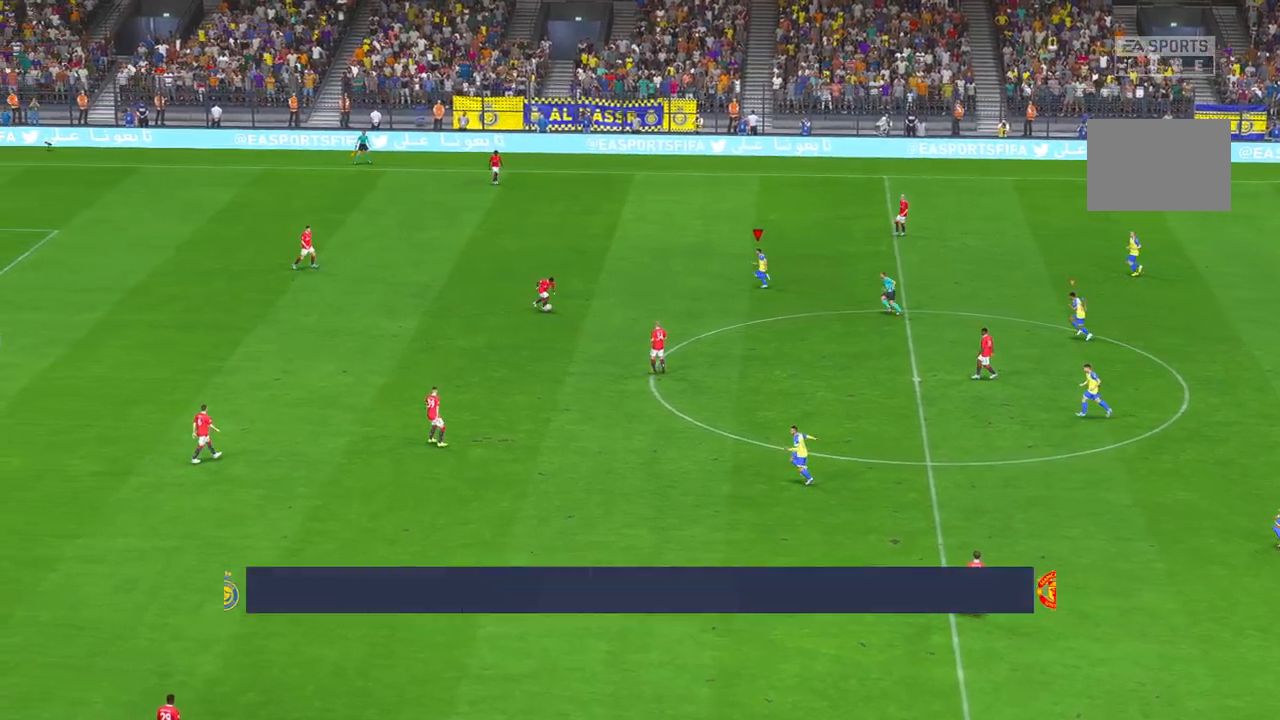
{"dt_ms": 500, "buttons": [], "left_stick": "down", "right_stick": "center", "events": [[433, "left_stick", "down"]]}
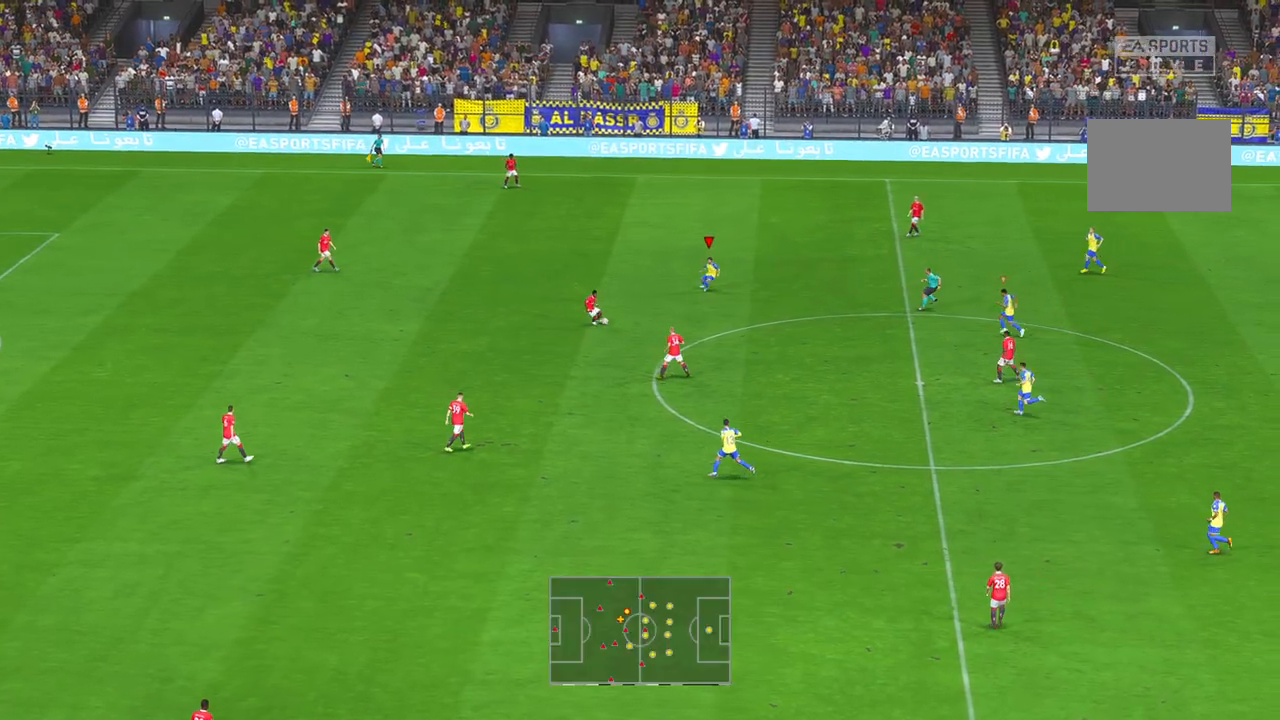
{"dt_ms": 500, "buttons": [], "left_stick": "down-right", "right_stick": "center", "events": [[433, "left_stick", "down-right"]]}
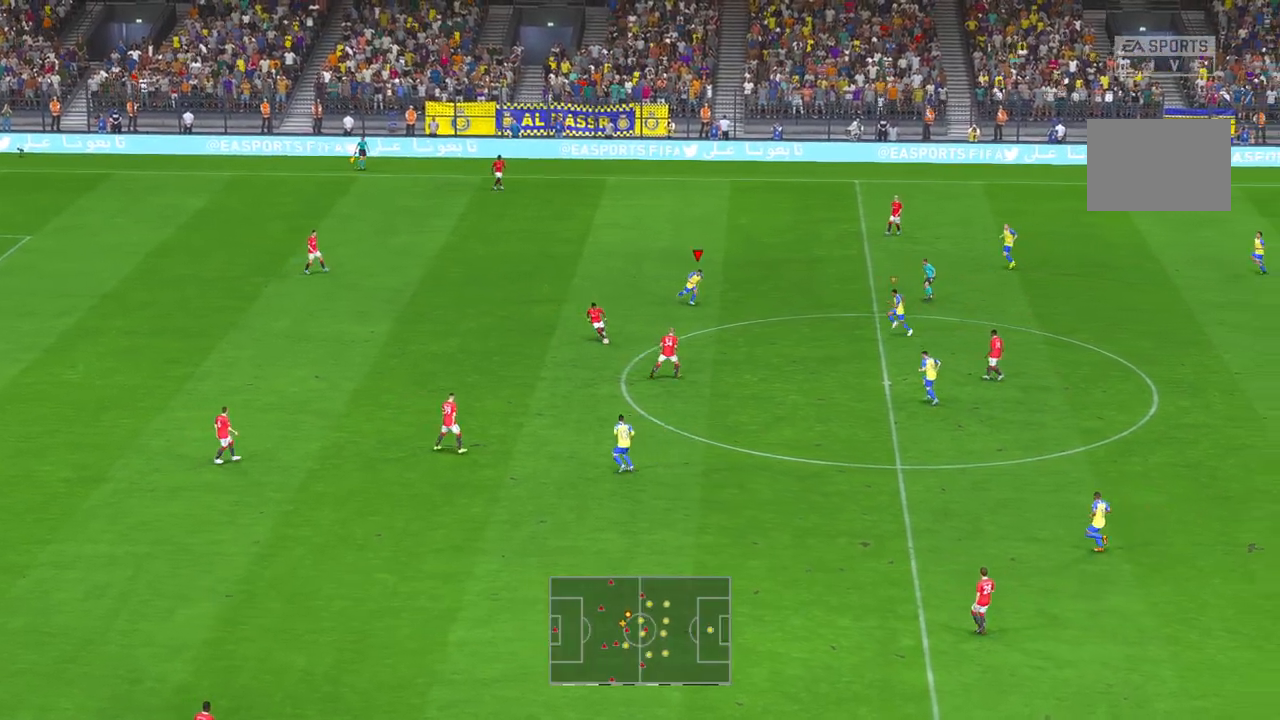
{"dt_ms": 500, "buttons": [], "left_stick": "down", "right_stick": "center", "events": [[133, "left_stick", "down"]]}
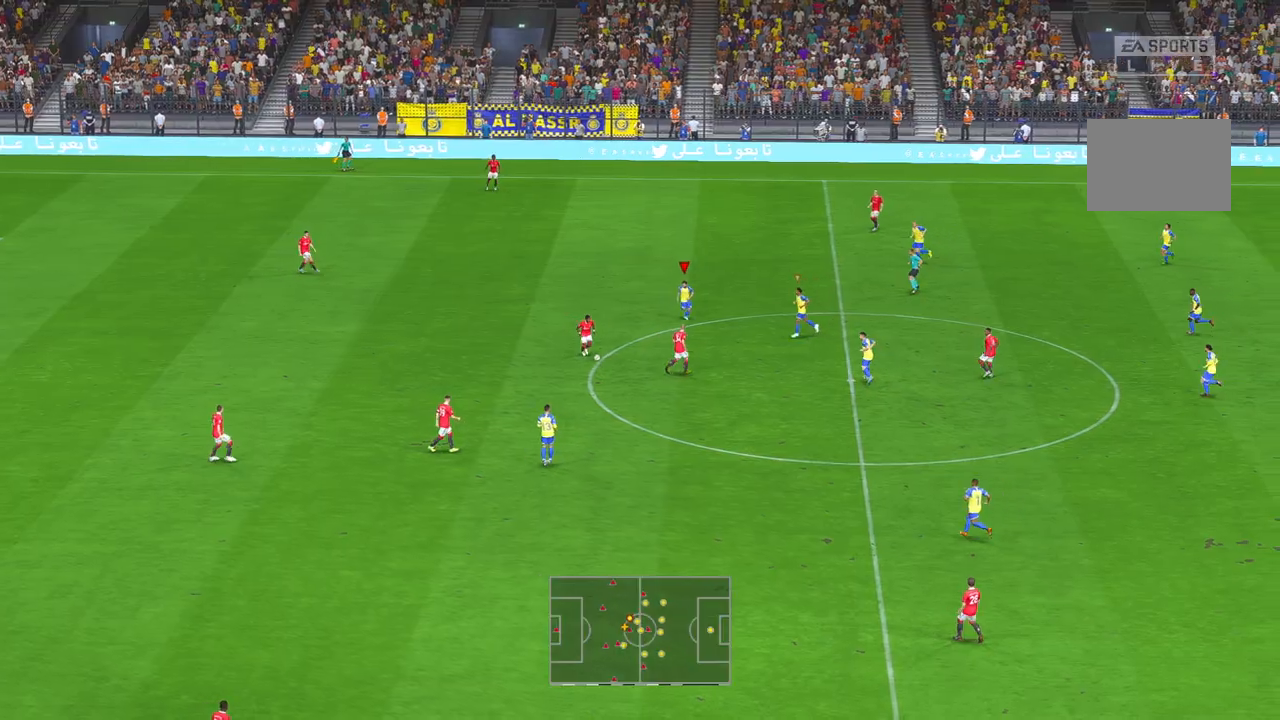
{"dt_ms": 500, "buttons": [], "left_stick": "down-right", "right_stick": "center", "events": [[450, "left_stick", "down-right"]]}
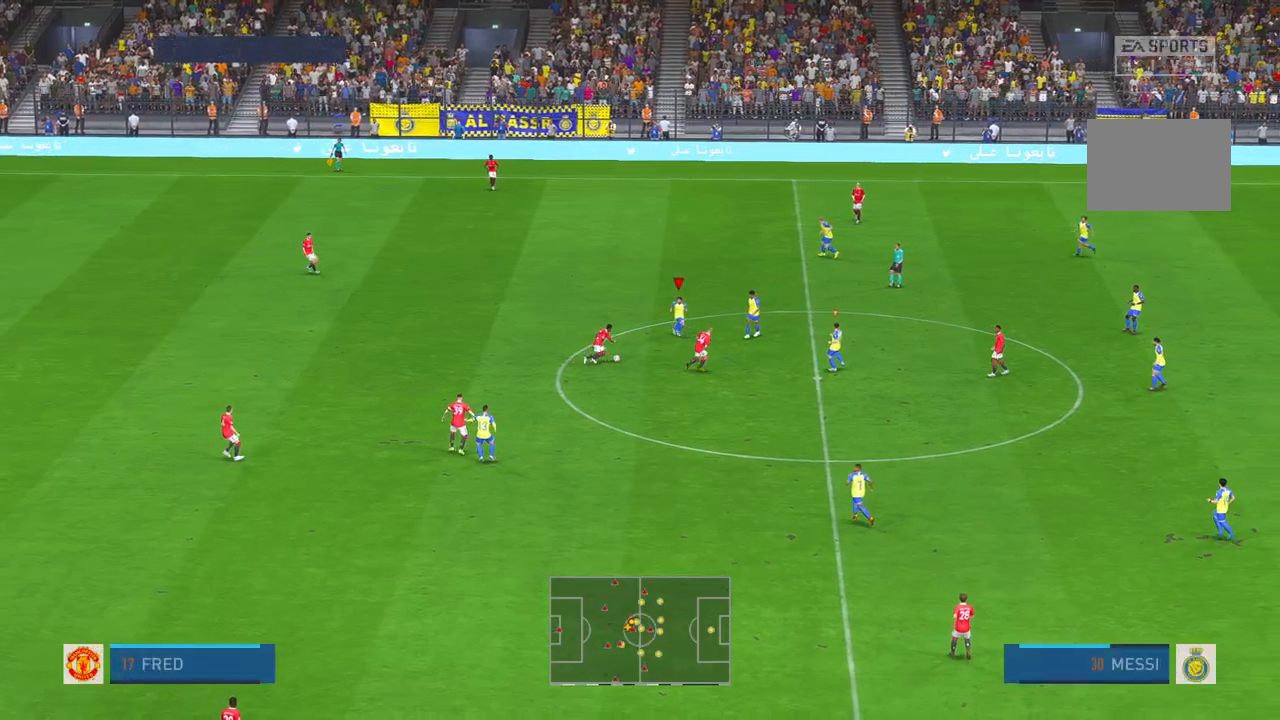
{"dt_ms": 500, "buttons": [], "left_stick": "center", "right_stick": "center", "events": [[467, "left_stick", "center"]]}
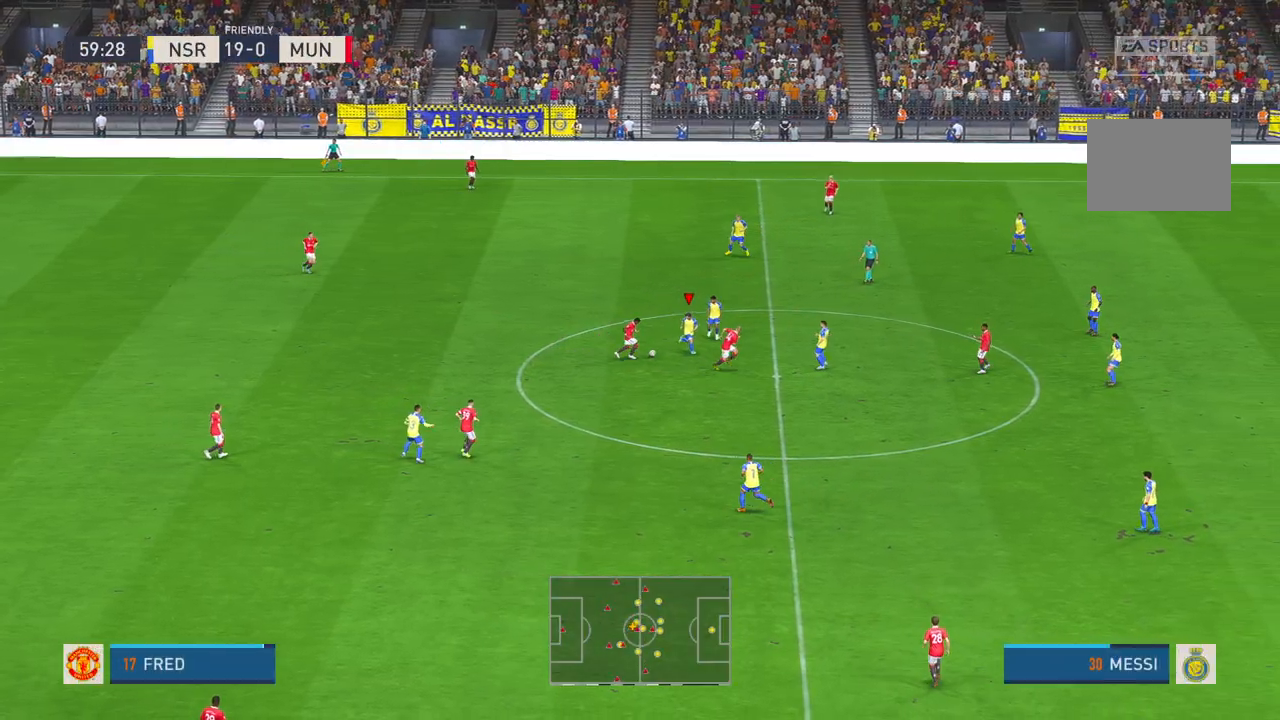
{"dt_ms": 500, "buttons": [], "left_stick": "up-right", "right_stick": "center", "events": [[133, "left_stick", "down-right"], [233, "left_stick", "right"], [400, "left_stick", "up-right"]]}
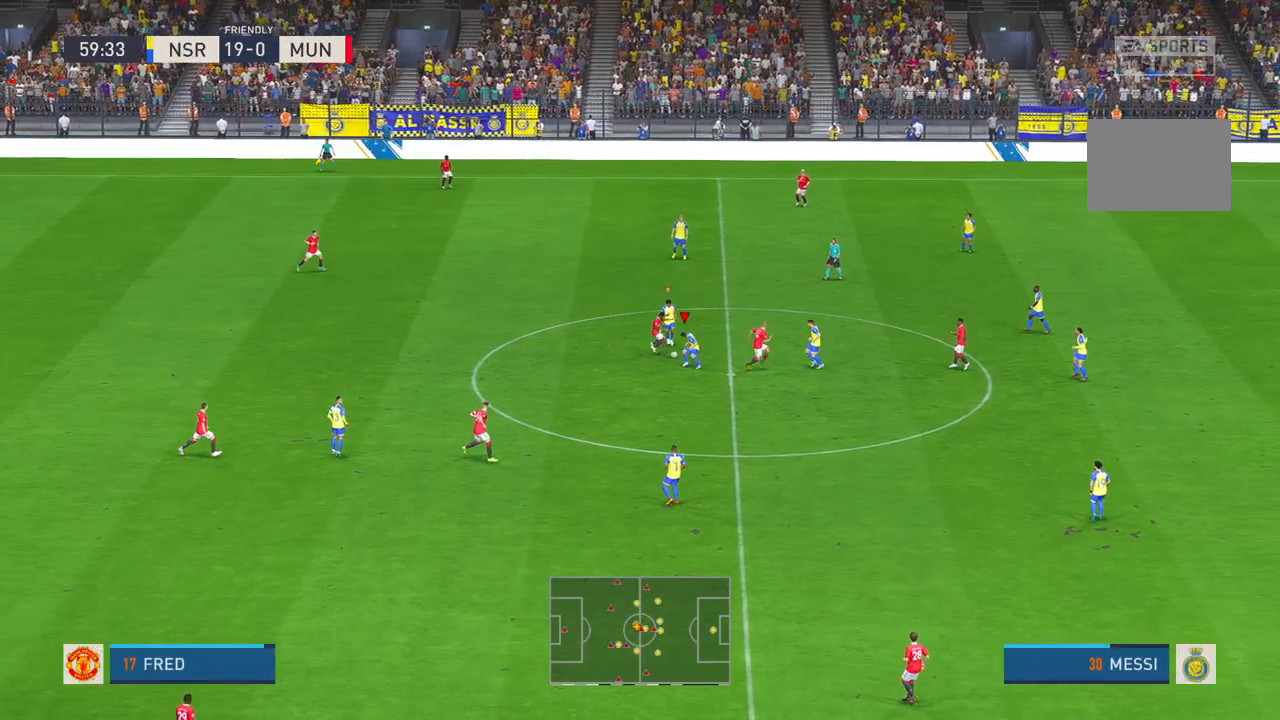
{"dt_ms": 500, "buttons": [], "left_stick": "up-right", "right_stick": "center", "events": []}
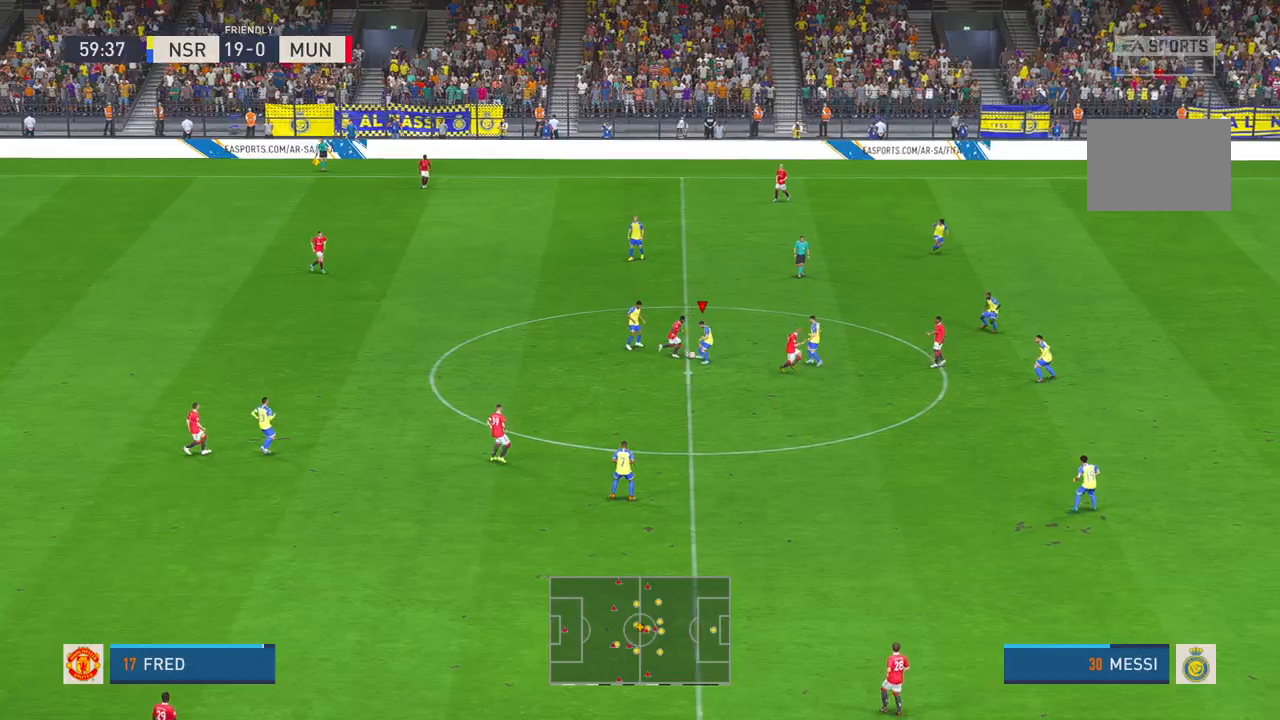
{"dt_ms": 500, "buttons": [], "left_stick": "up-left", "right_stick": "center", "events": [[50, "left_stick", "center"], [167, "left_stick", "down"], [217, "left_stick", "down-right"], [417, "left_stick", "center"], [467, "left_stick", "up-left"]]}
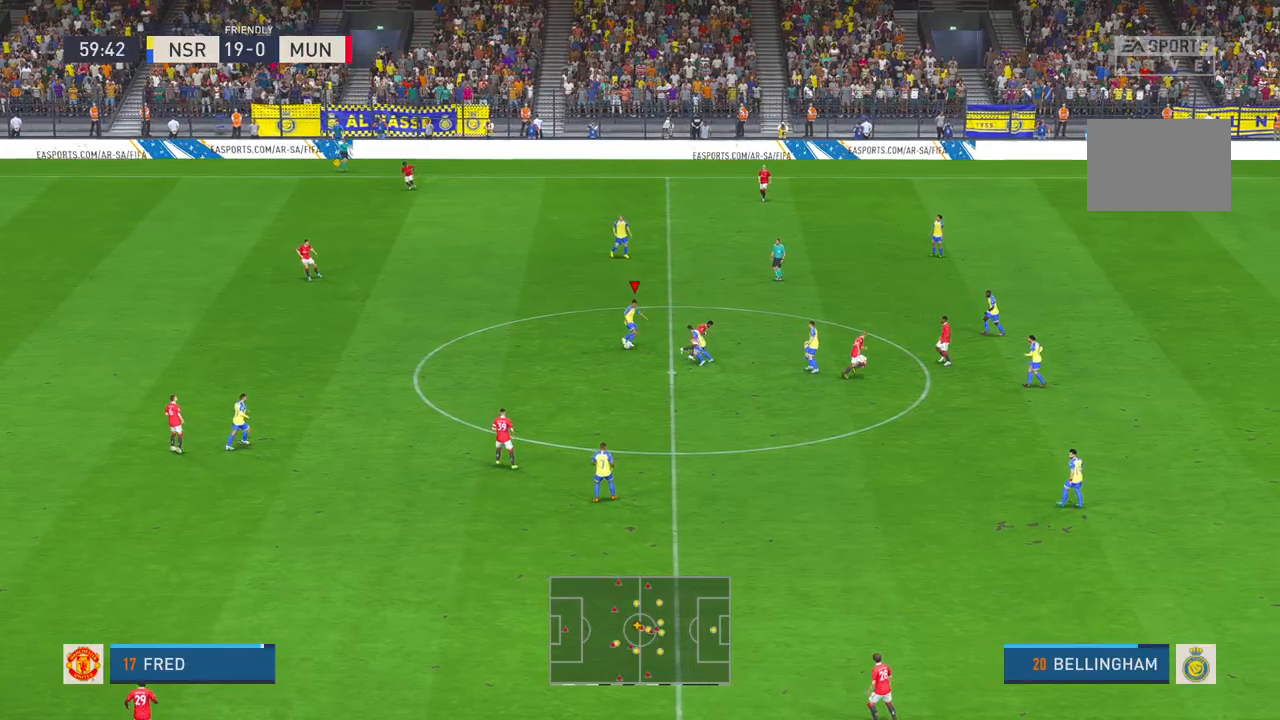
{"dt_ms": 500, "buttons": [], "left_stick": "left", "right_stick": "center", "events": [[100, "left_stick", "left"]]}
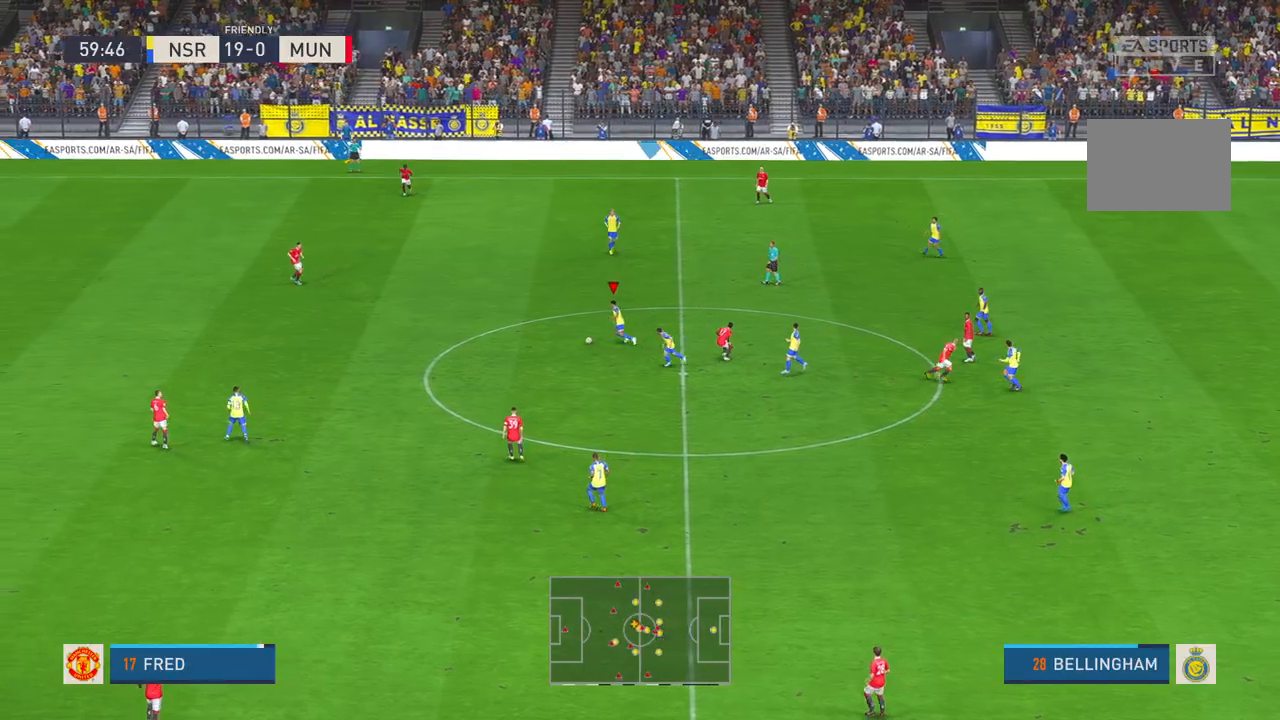
{"dt_ms": 500, "buttons": [], "left_stick": "left", "right_stick": "center", "events": []}
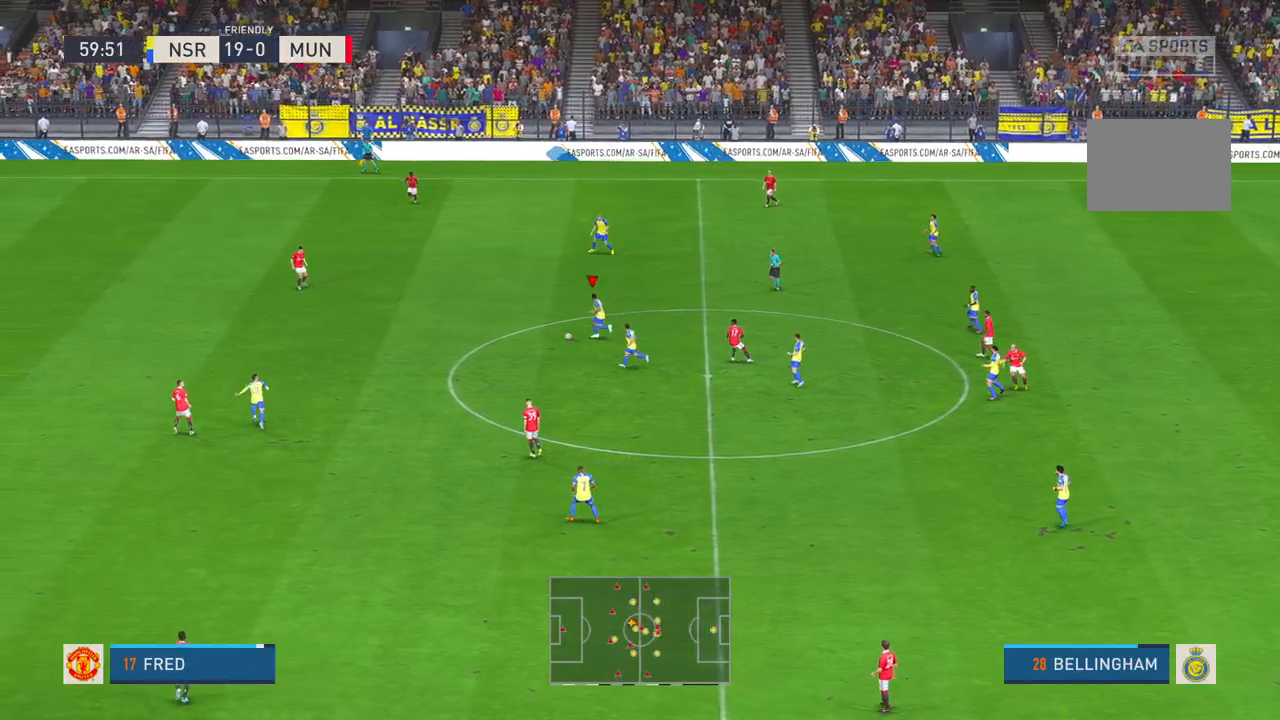
{"dt_ms": 500, "buttons": [], "left_stick": "left", "right_stick": "center", "events": []}